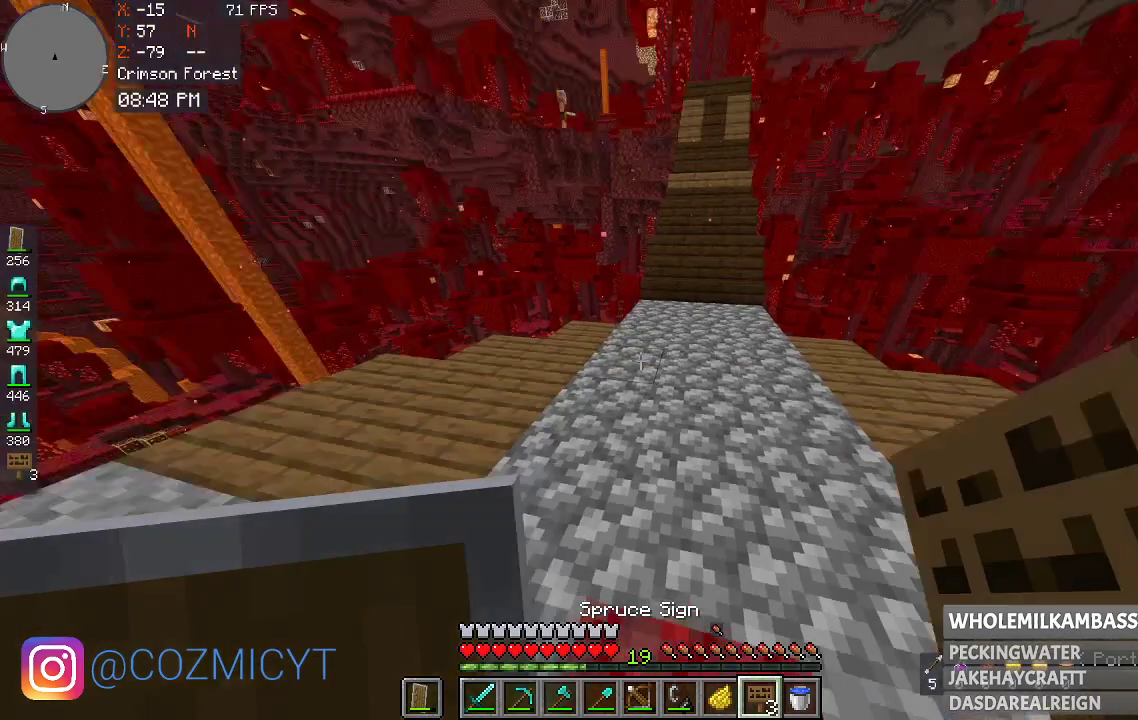
Gameplay with keyboard and mouse; each line is a JSON object with the keys and mouse buttons held at the frame after it. "events" lists presses ("down") and releases ("up") of "a", "d", "s", "space", "w", "mouse_left" and "mouse_right" between this image and that frame as [ms after this image, input, new state], when the widget could be followed in between. "mouse_left", "mouse_right" = the "left", "right" buttons of the "mouse" list. No other keys are recorded. Fast repeated clicks can show as one long hold. Mouse movement is not recorded.
{"keys": ["w"], "mouse": [], "events": [[133, "w", "down"]]}
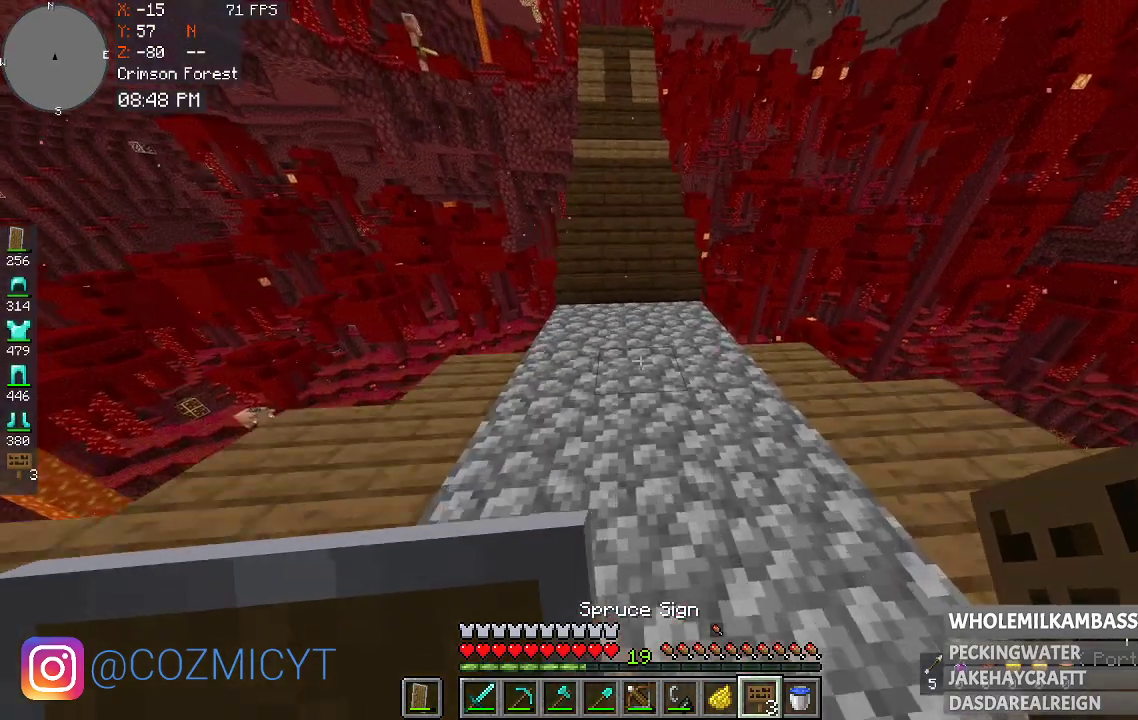
{"keys": [], "mouse": [], "events": [[433, "w", "up"]]}
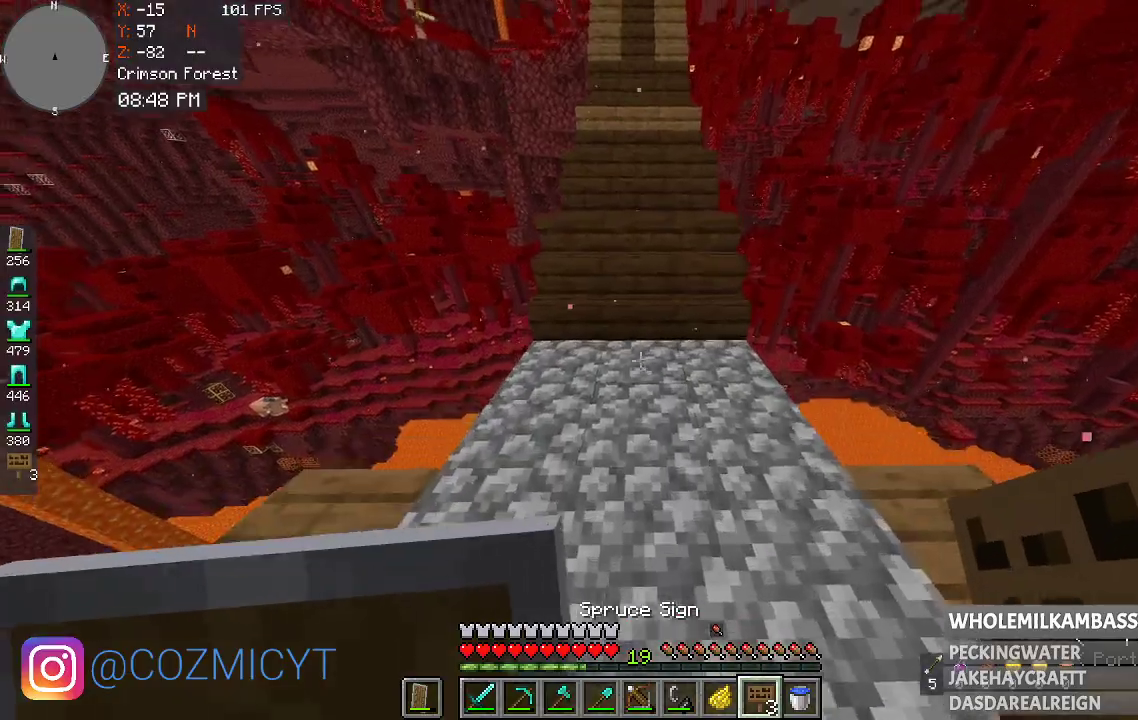
{"keys": [], "mouse": [], "events": []}
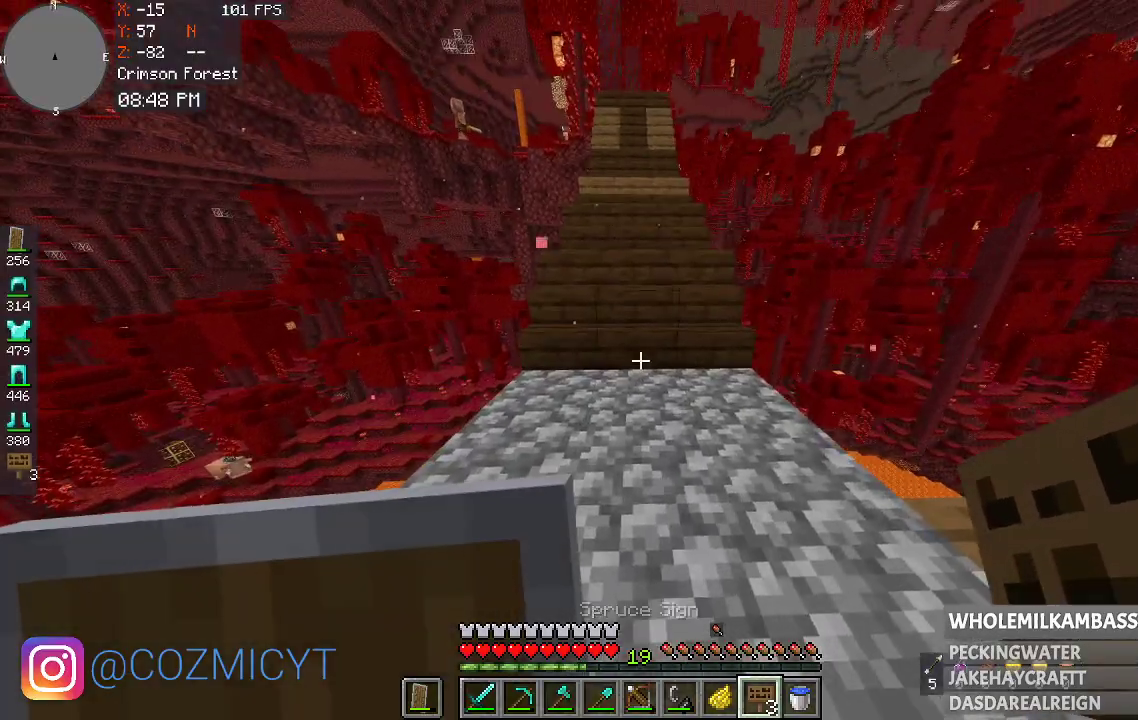
{"keys": [], "mouse": [], "events": [[33, "mouse_right", "down"], [167, "mouse_right", "up"]]}